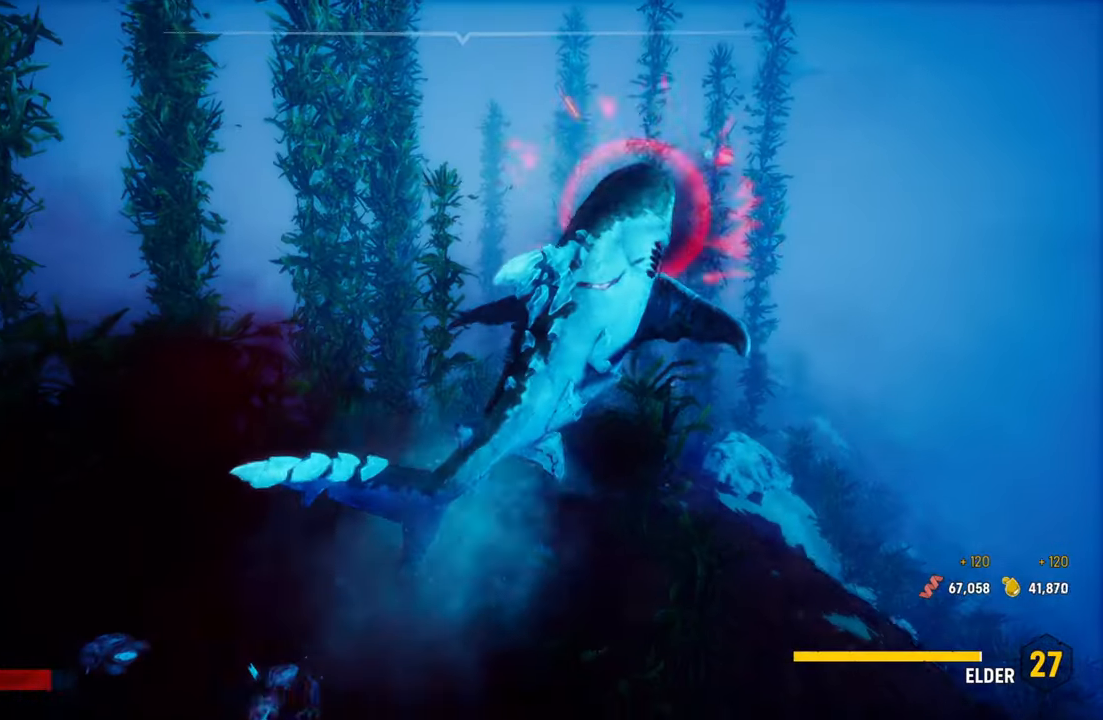
Gameplay with a controller (Xbox layout); each line is a JSON object with the inputs held at the frame after it. "events" lists button and stick changes between this image and that frame as [ms after this image, input, new state], when the widget could be followed in between.
{"buttons": [], "left_stick": "down", "right_stick": "center", "events": []}
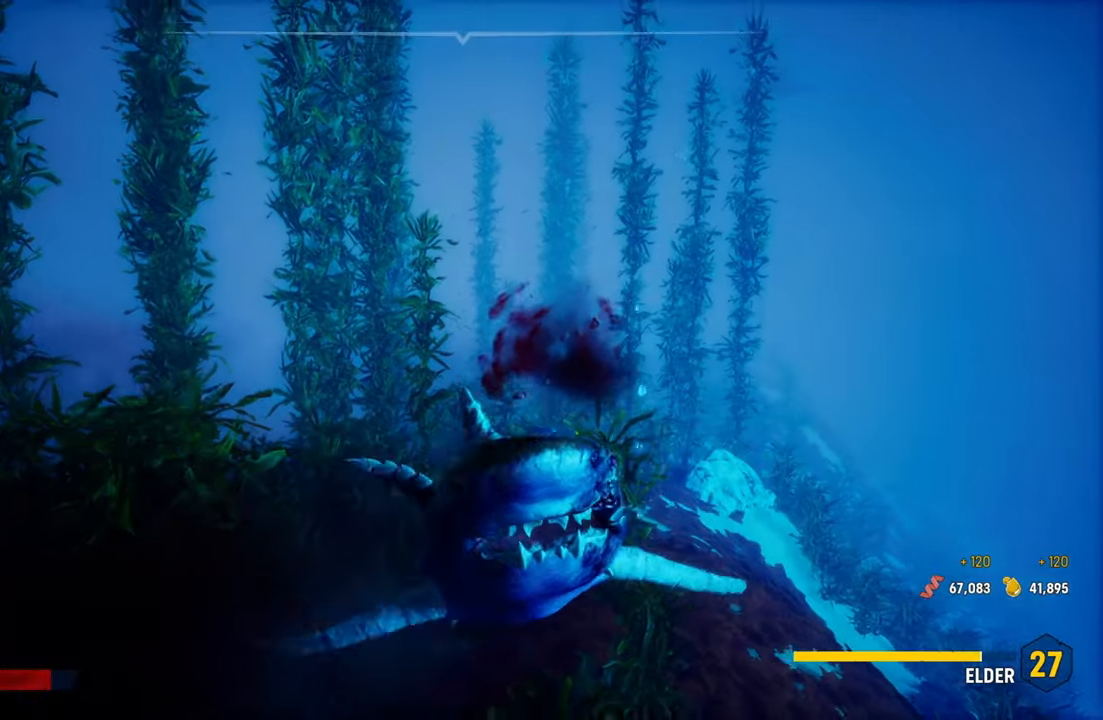
{"buttons": ["B"], "left_stick": "down", "right_stick": "center", "events": [[380, "B", "down"]]}
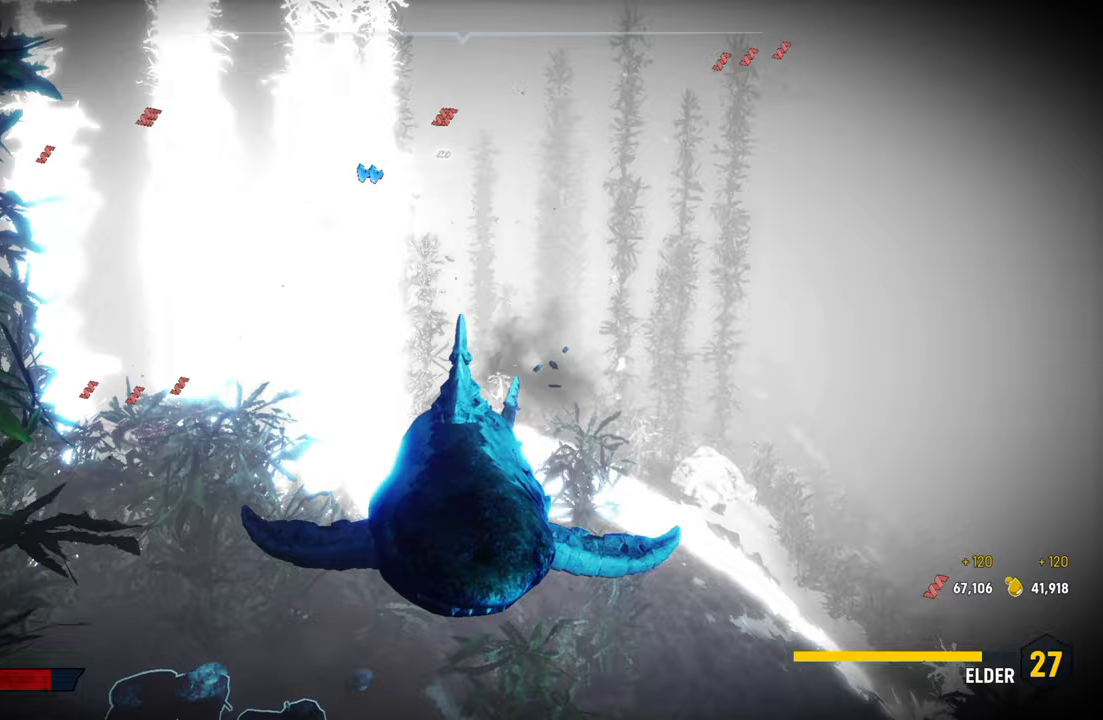
{"buttons": [], "left_stick": "up-right", "right_stick": "down-left", "events": [[40, "B", "up"], [100, "left_stick", "down-right"], [300, "right_stick", "down-left"], [380, "left_stick", "up-right"]]}
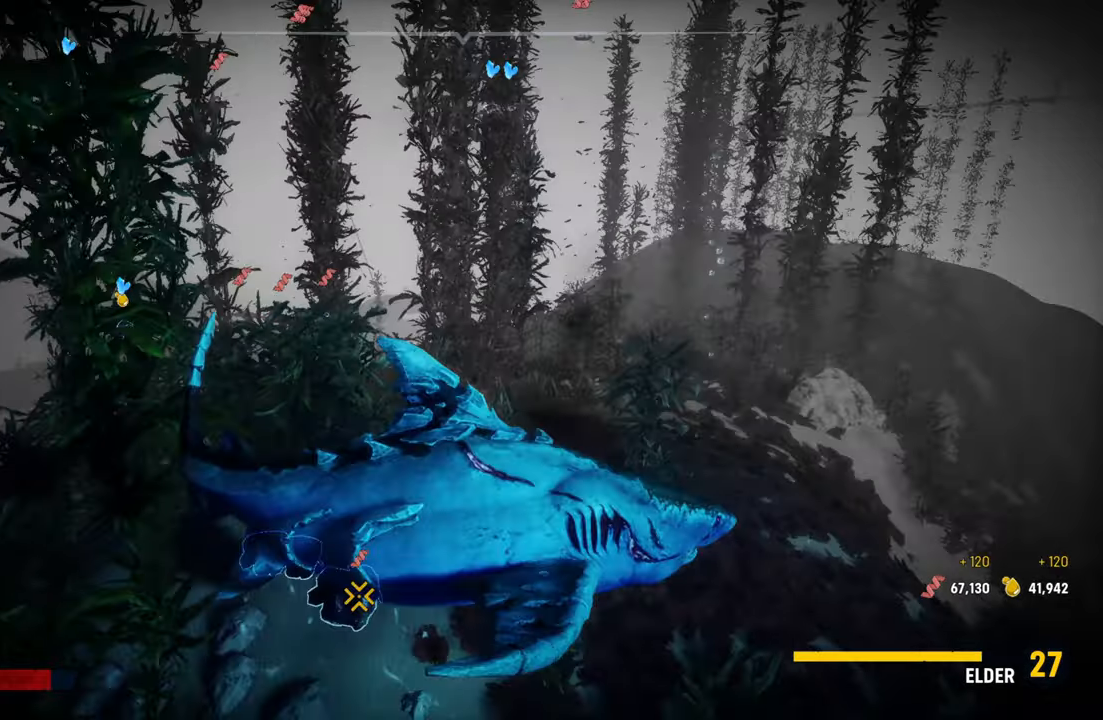
{"buttons": [], "left_stick": "center", "right_stick": "center", "events": [[40, "left_stick", "up"], [80, "right_stick", "center"], [460, "left_stick", "center"]]}
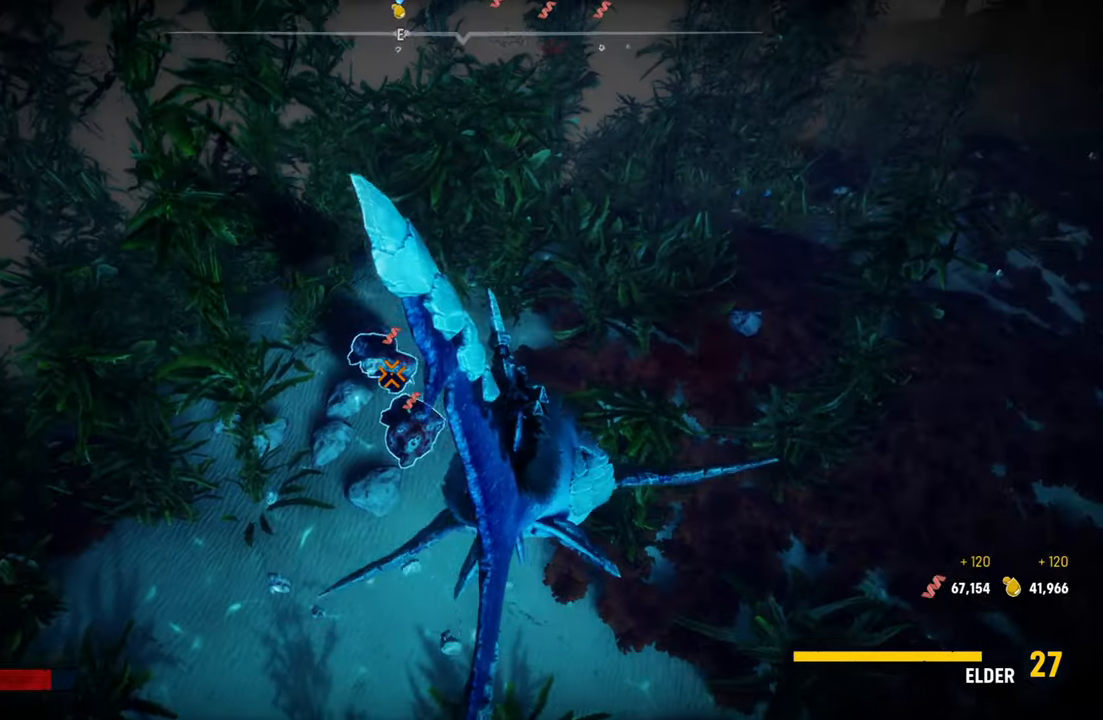
{"buttons": [], "left_stick": "up", "right_stick": "center", "events": [[260, "right_stick", "down"], [320, "left_stick", "up"], [400, "right_stick", "center"]]}
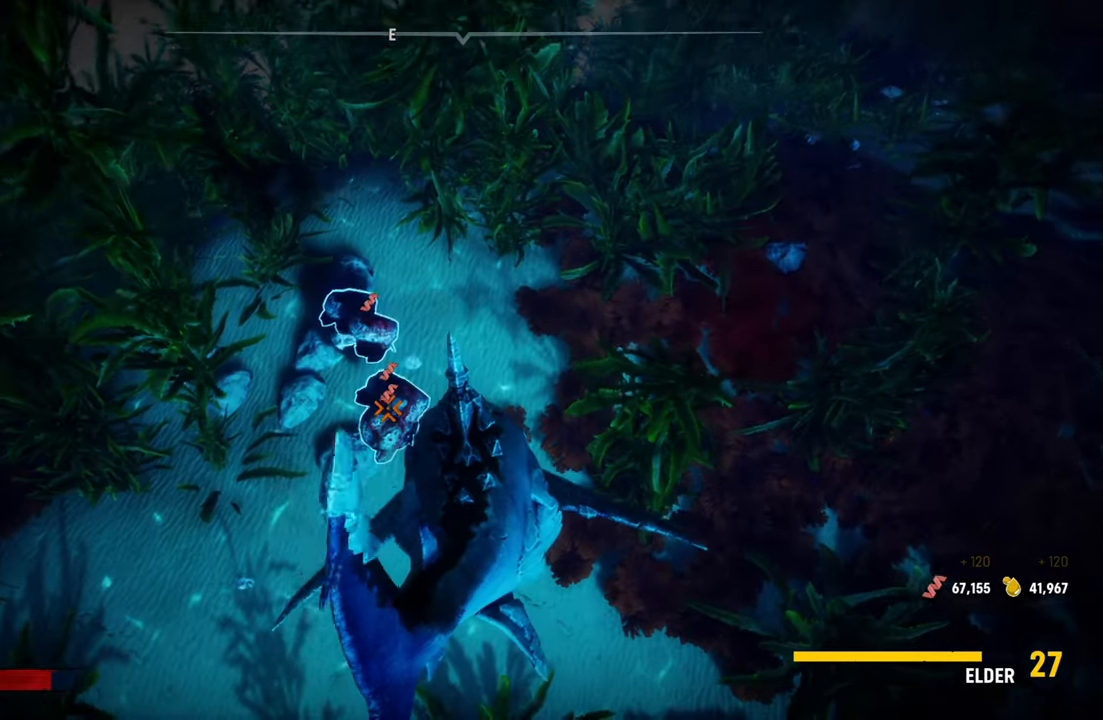
{"buttons": ["R2"], "left_stick": "center", "right_stick": "center", "events": [[60, "left_stick", "center"], [260, "R2", "down"], [440, "R2", "up"], [500, "R2", "down"]]}
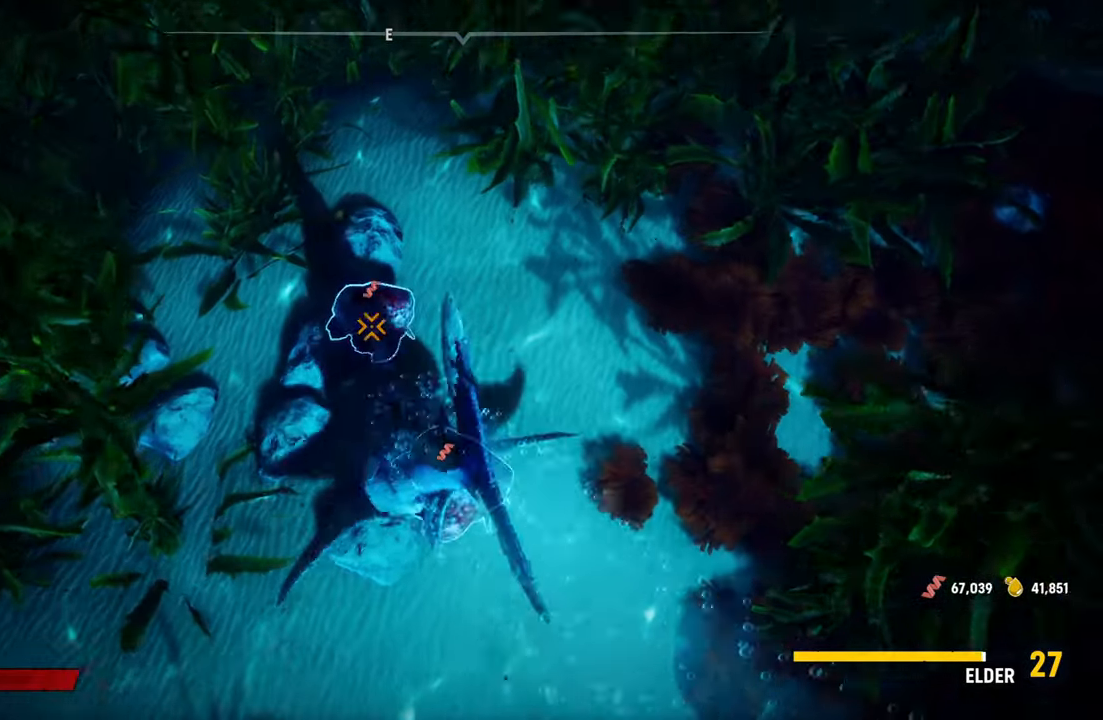
{"buttons": ["R2"], "left_stick": "down-right", "right_stick": "center", "events": [[140, "left_stick", "down-right"], [160, "R2", "up"], [240, "R2", "down"], [400, "R2", "up"], [480, "R2", "down"]]}
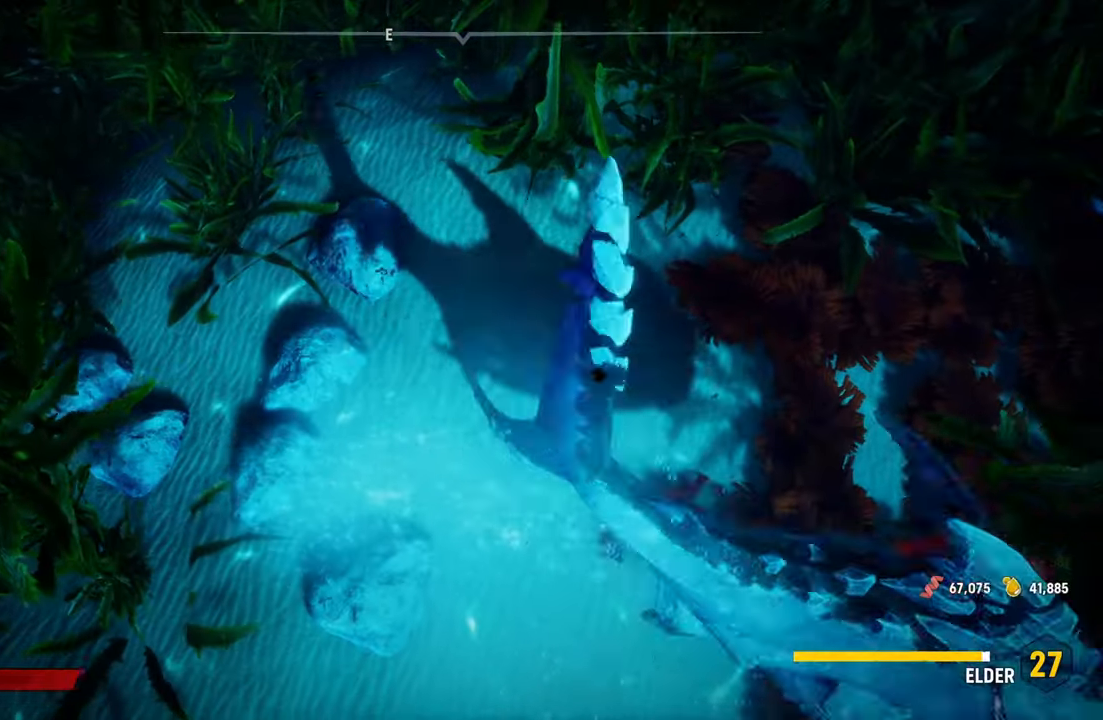
{"buttons": ["R2"], "left_stick": "left", "right_stick": "center", "events": [[60, "left_stick", "down-left"], [140, "R2", "up"], [220, "R2", "down"], [220, "left_stick", "left"], [400, "R2", "up"], [460, "R2", "down"]]}
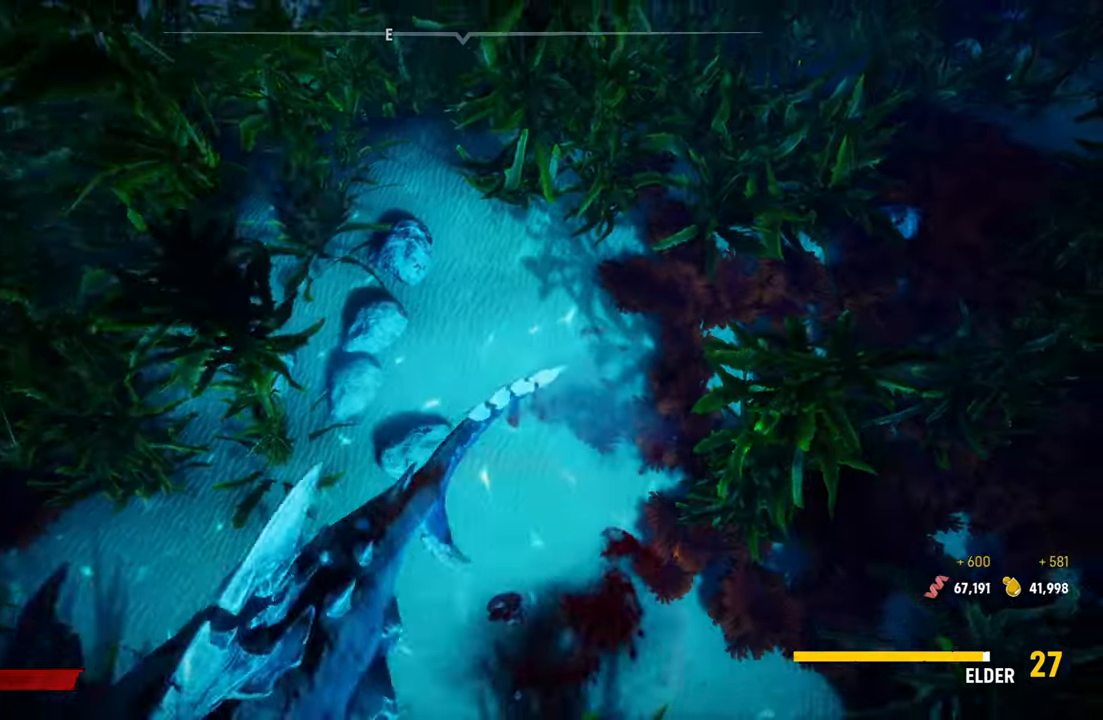
{"buttons": ["R2"], "left_stick": "down-right", "right_stick": "center", "events": [[120, "R2", "up"], [140, "left_stick", "down-right"], [200, "R2", "down"], [360, "R2", "up"], [440, "R2", "down"]]}
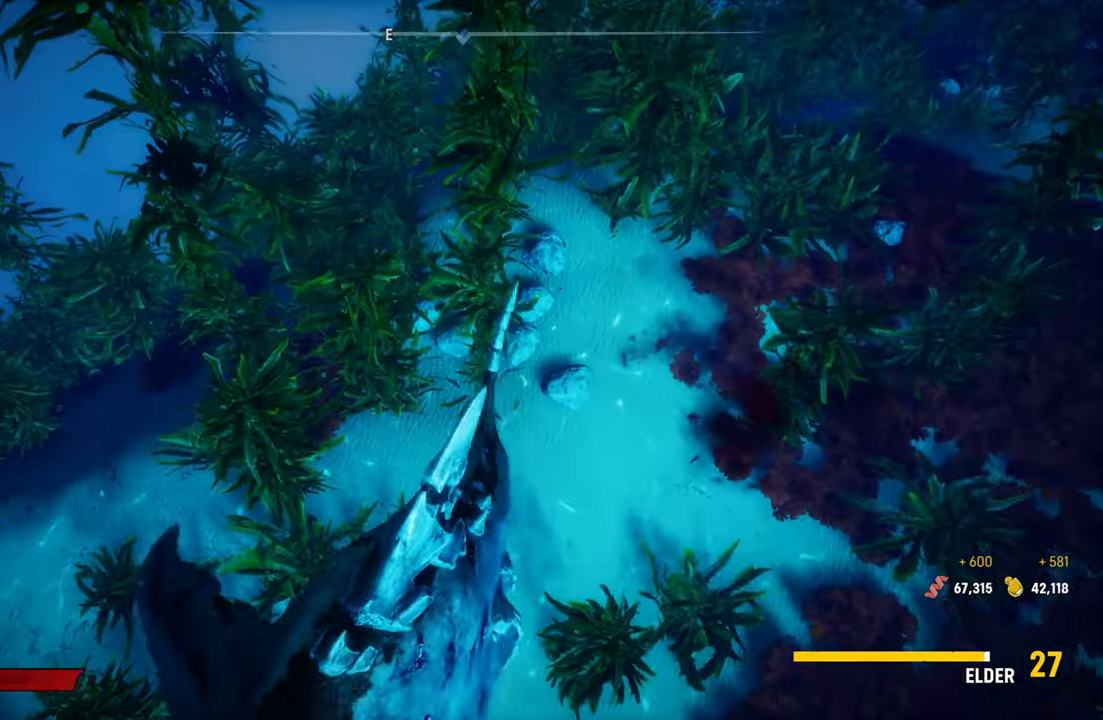
{"buttons": ["B"], "left_stick": "up-left", "right_stick": "center", "events": [[140, "R2", "up"], [280, "left_stick", "center"], [360, "left_stick", "up-left"], [480, "B", "down"]]}
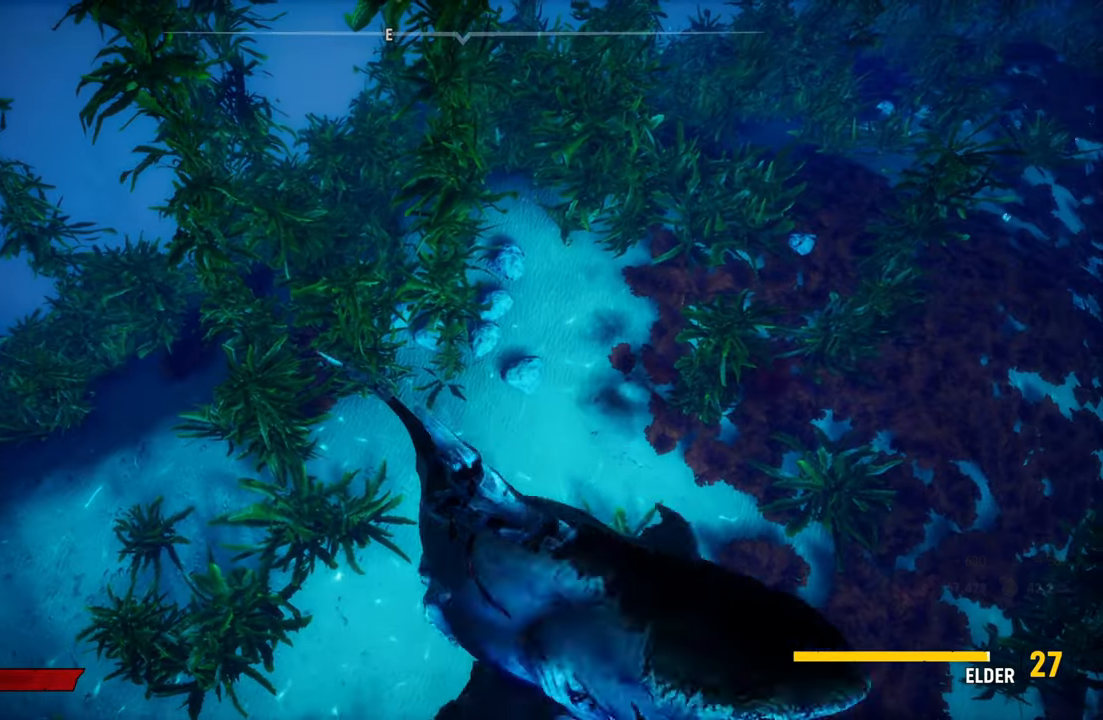
{"buttons": ["B"], "left_stick": "center", "right_stick": "center", "events": [[140, "B", "up"], [160, "left_stick", "center"], [500, "B", "down"]]}
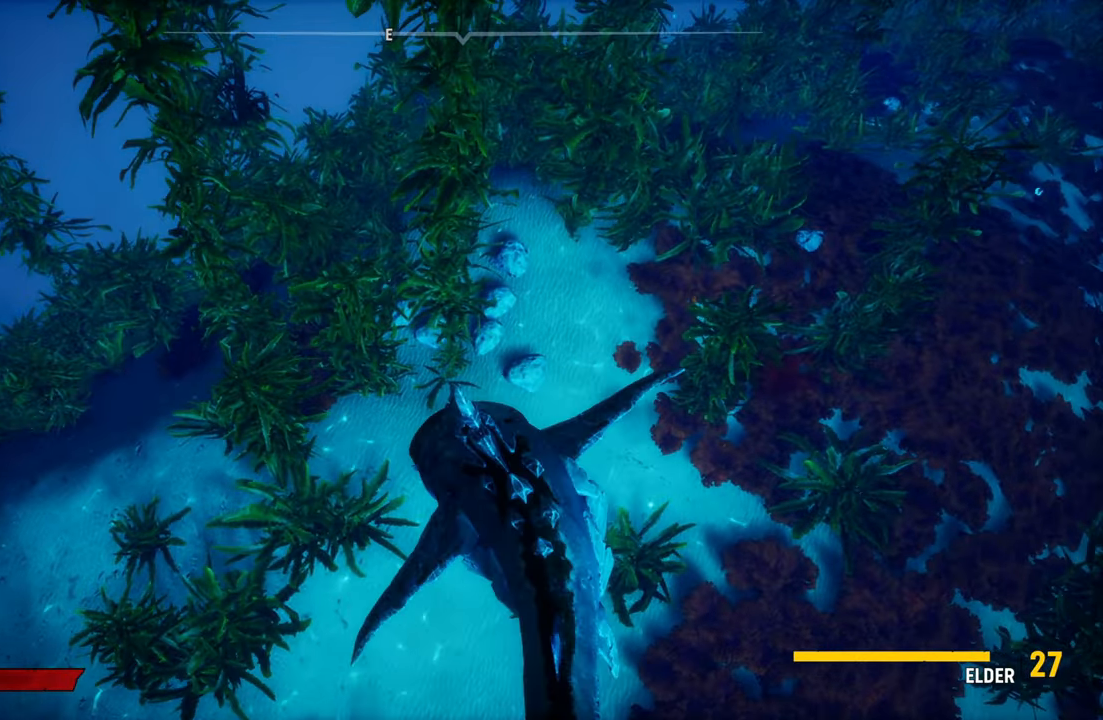
{"buttons": [], "left_stick": "up-right", "right_stick": "left", "events": [[140, "B", "up"], [320, "left_stick", "up-right"], [440, "right_stick", "left"]]}
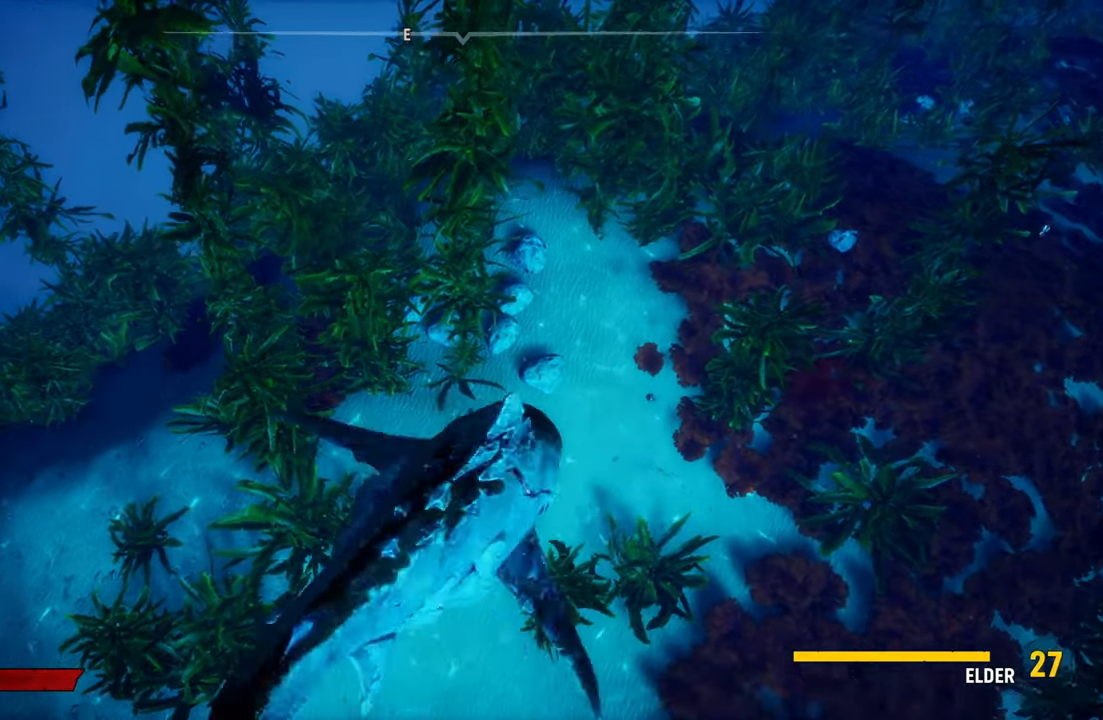
{"buttons": [], "left_stick": "center", "right_stick": "left", "events": [[500, "left_stick", "center"]]}
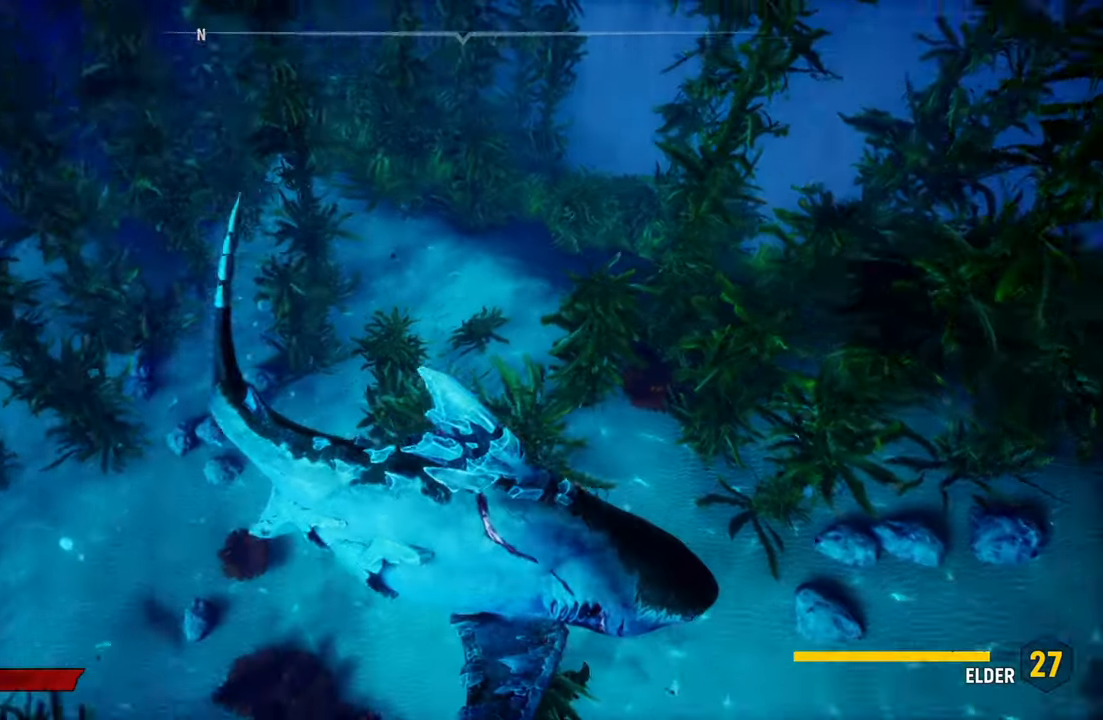
{"buttons": [], "left_stick": "center", "right_stick": "up", "events": [[40, "right_stick", "center"], [280, "right_stick", "up"]]}
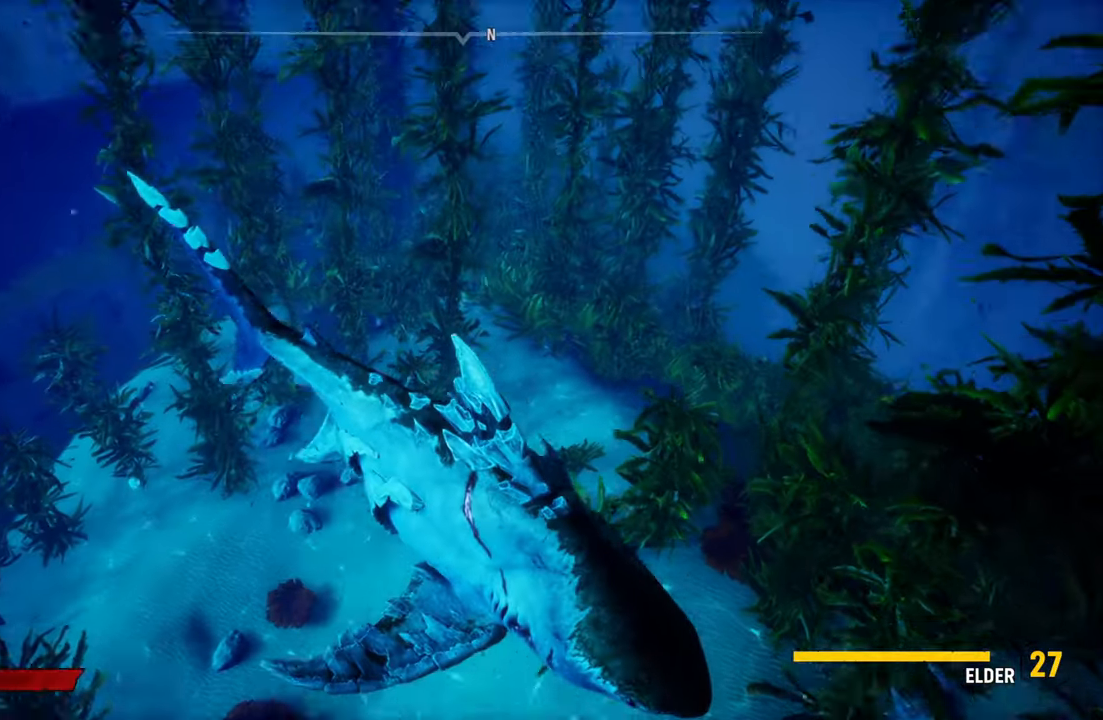
{"buttons": ["B"], "left_stick": "down", "right_stick": "center", "events": [[180, "right_stick", "center"], [240, "left_stick", "down"], [420, "B", "down"]]}
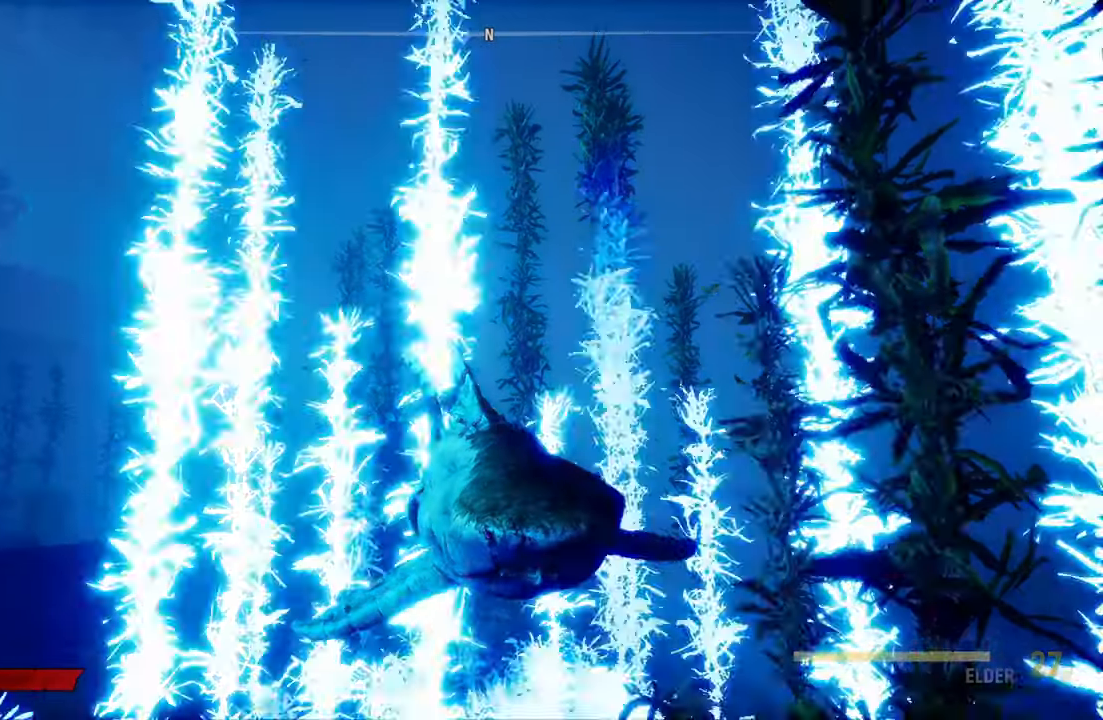
{"buttons": [], "left_stick": "left", "right_stick": "down"}
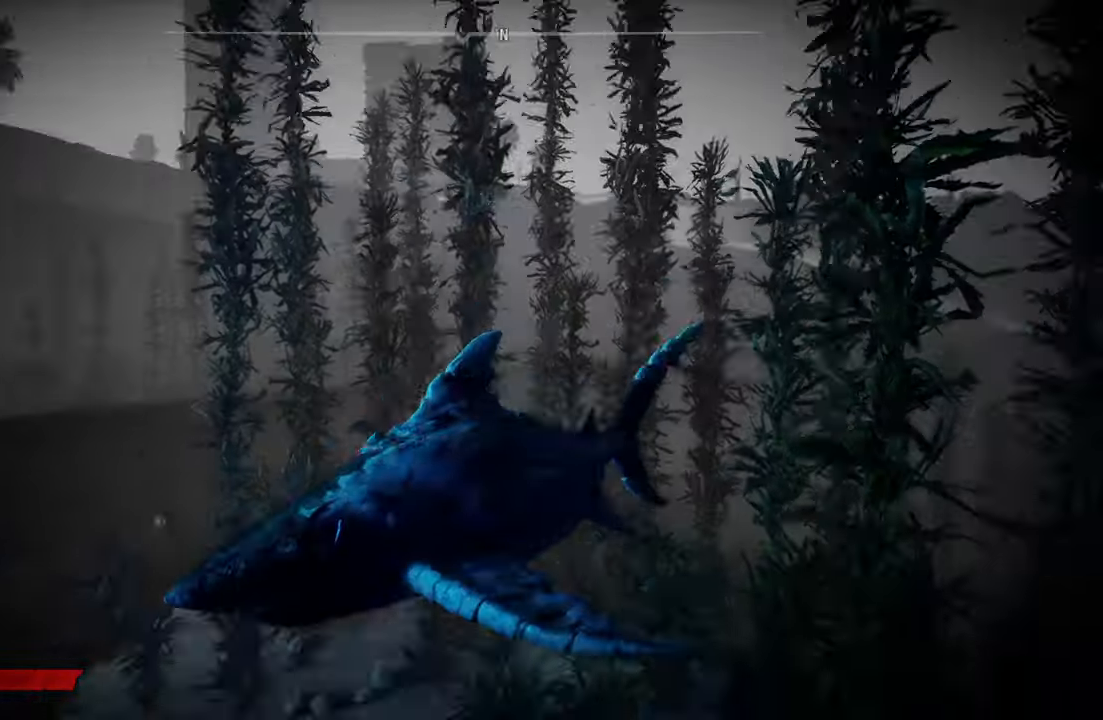
{"buttons": [], "left_stick": "up-right", "right_stick": "up-right", "events": [[80, "left_stick", "up-left"], [120, "right_stick", "center"], [180, "left_stick", "up"], [320, "left_stick", "up-right"], [320, "right_stick", "up-right"]]}
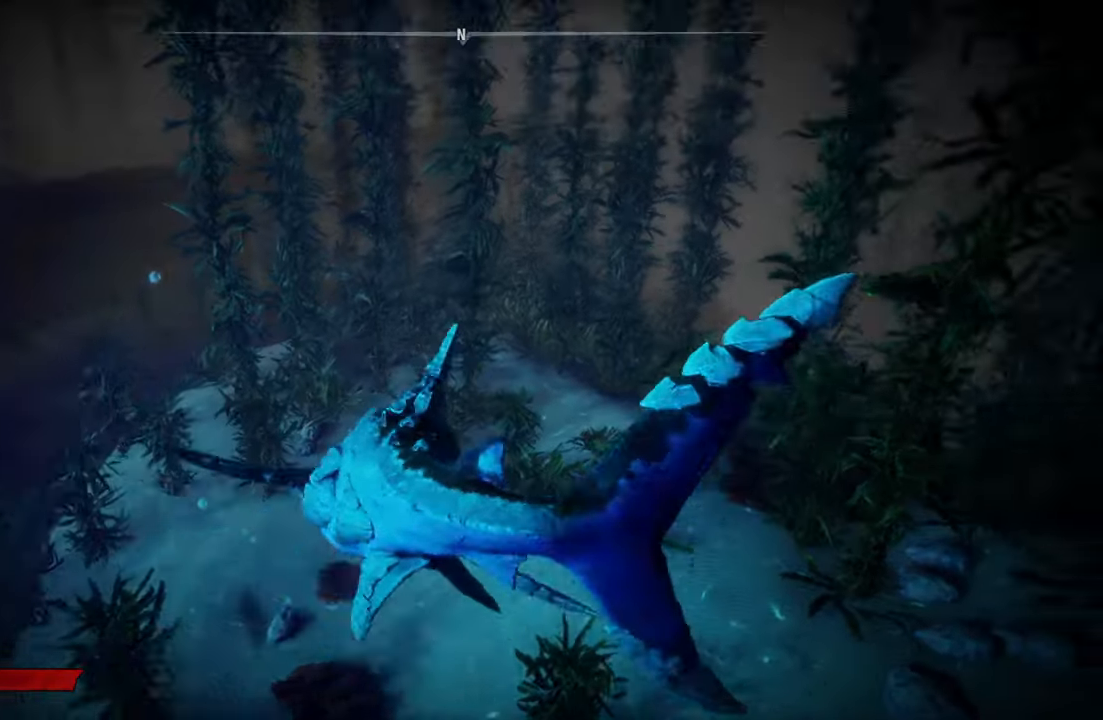
{"buttons": [], "left_stick": "center", "right_stick": "right", "events": [[40, "right_stick", "center"], [140, "left_stick", "center"], [240, "right_stick", "right"]]}
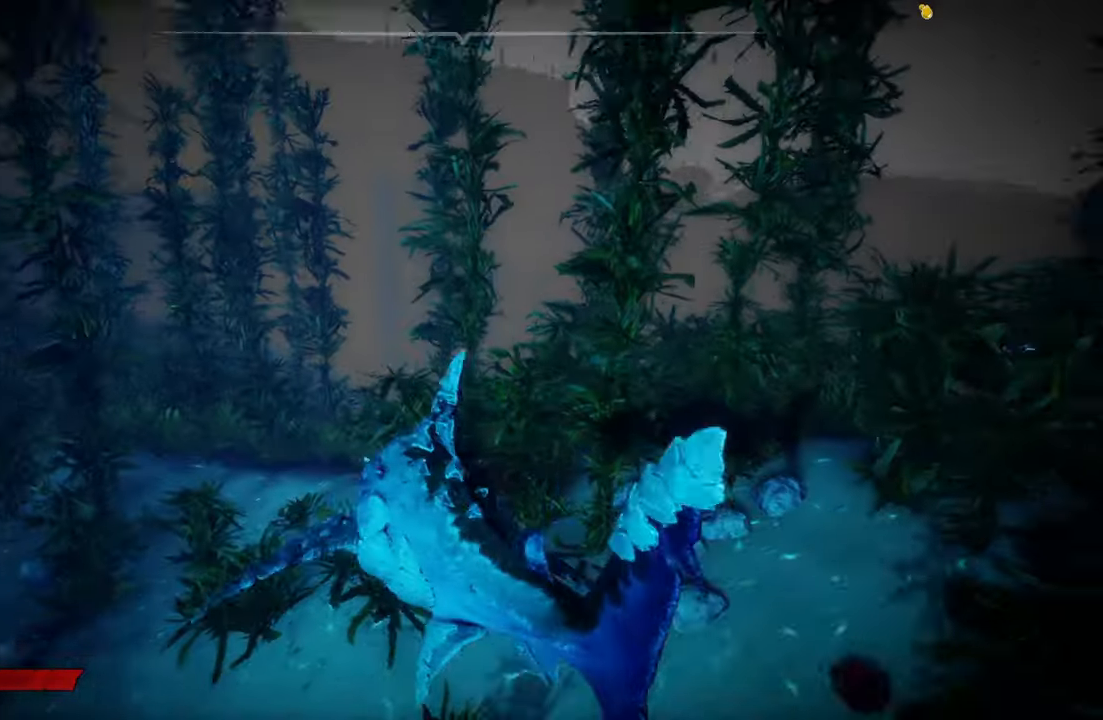
{"buttons": [], "left_stick": "up", "right_stick": "right", "events": [[180, "left_stick", "up"], [200, "right_stick", "center"], [420, "right_stick", "right"]]}
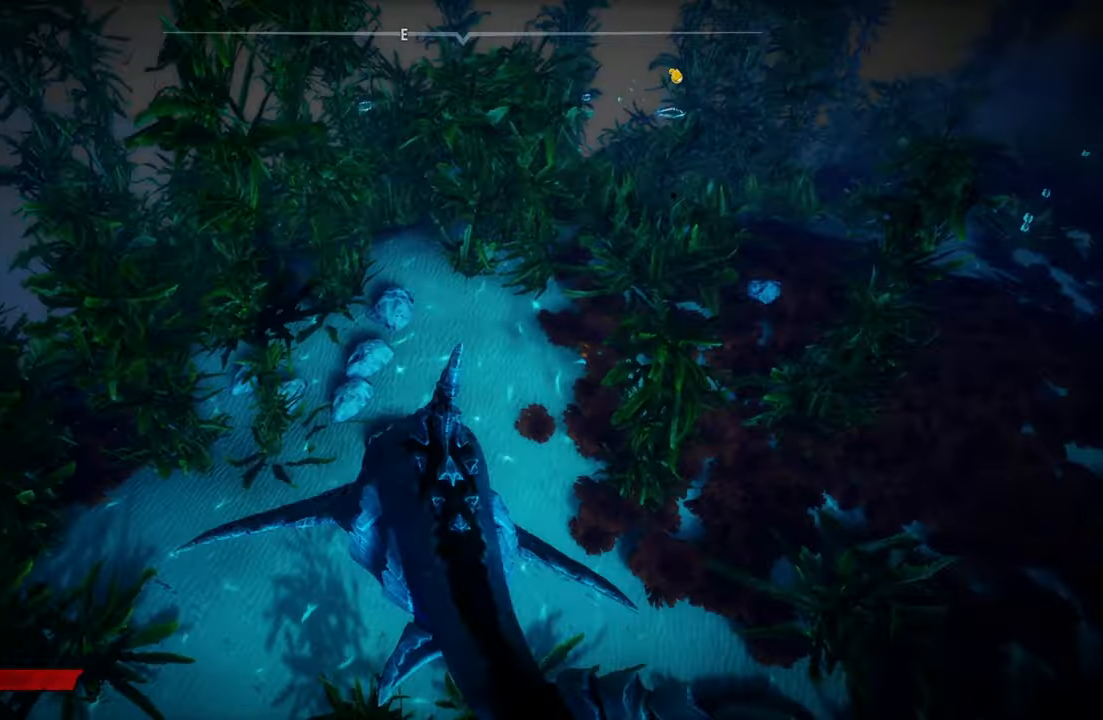
{"buttons": [], "left_stick": "center", "right_stick": "right", "events": [[220, "right_stick", "center"], [480, "left_stick", "center"], [480, "right_stick", "right"]]}
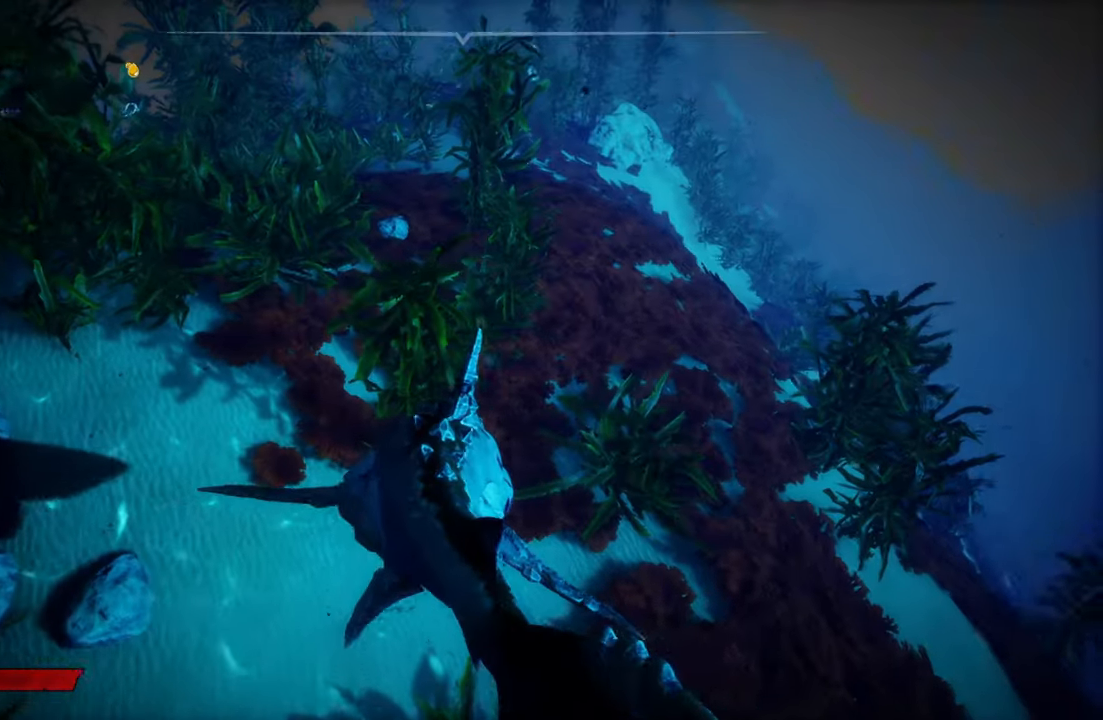
{"buttons": [], "left_stick": "up-left", "right_stick": "left", "events": [[140, "right_stick", "center"], [360, "left_stick", "up-left"], [400, "right_stick", "left"]]}
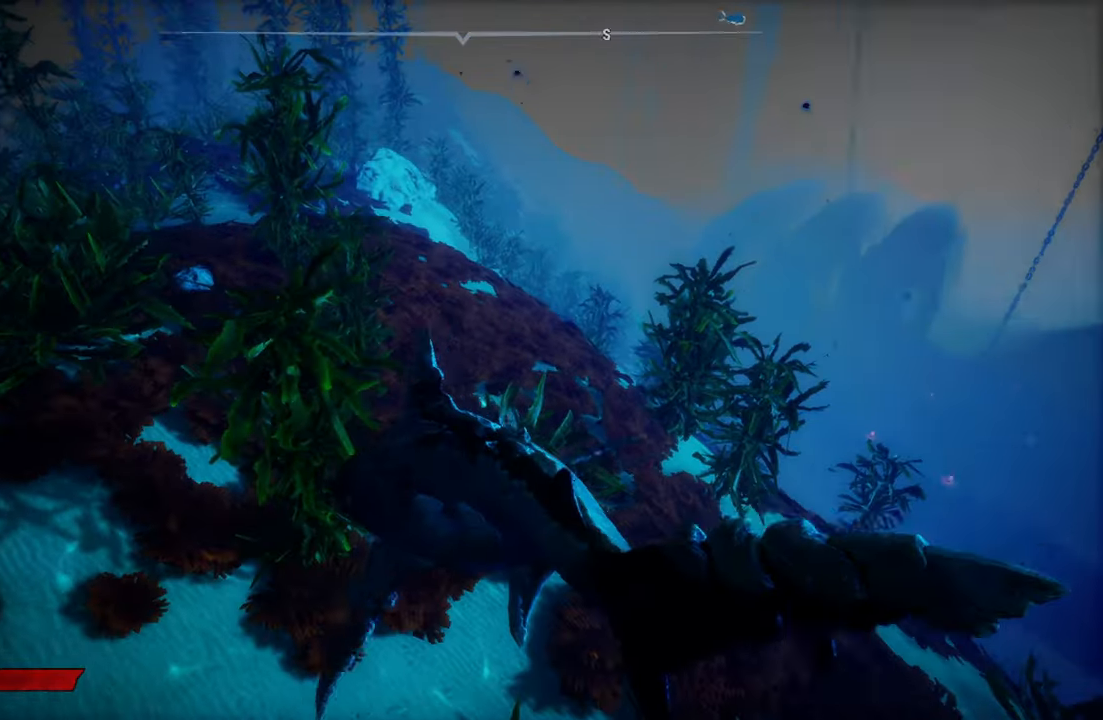
{"buttons": [], "left_stick": "down-right", "right_stick": "center", "events": [[60, "right_stick", "center"], [160, "B", "down"], [200, "left_stick", "left"], [300, "B", "up"], [400, "left_stick", "down-right"]]}
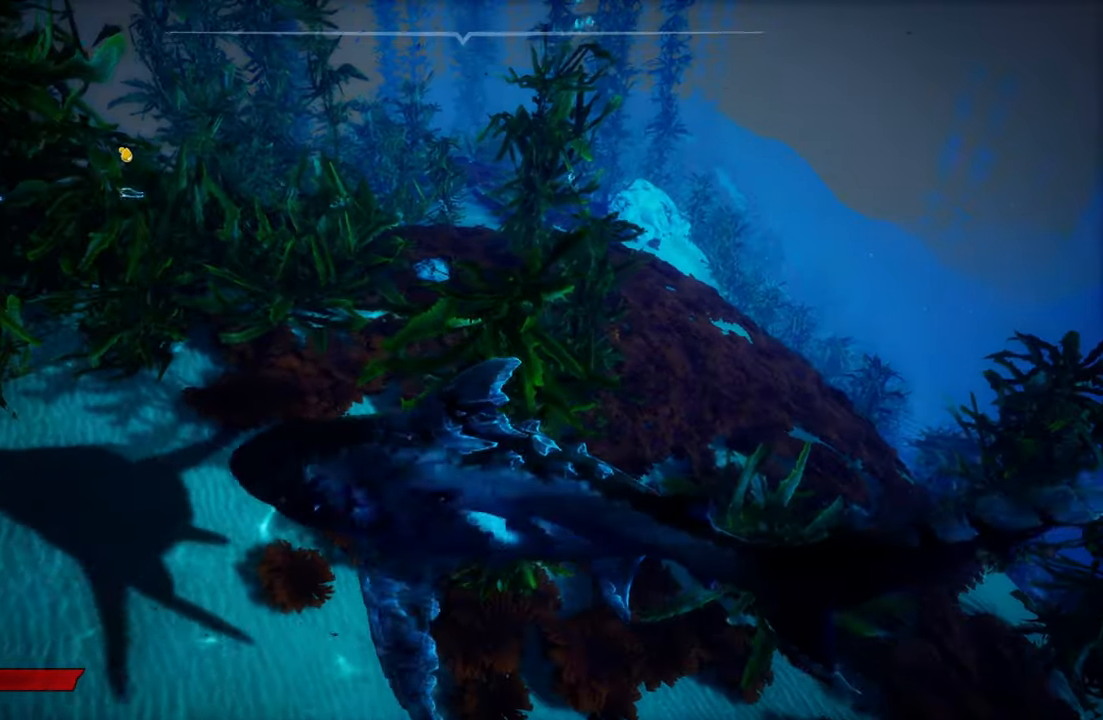
{"buttons": ["L2"], "left_stick": "up-left", "right_stick": "center", "events": [[120, "right_stick", "left"], [280, "right_stick", "center"], [300, "left_stick", "up-left"], [440, "L2", "down"]]}
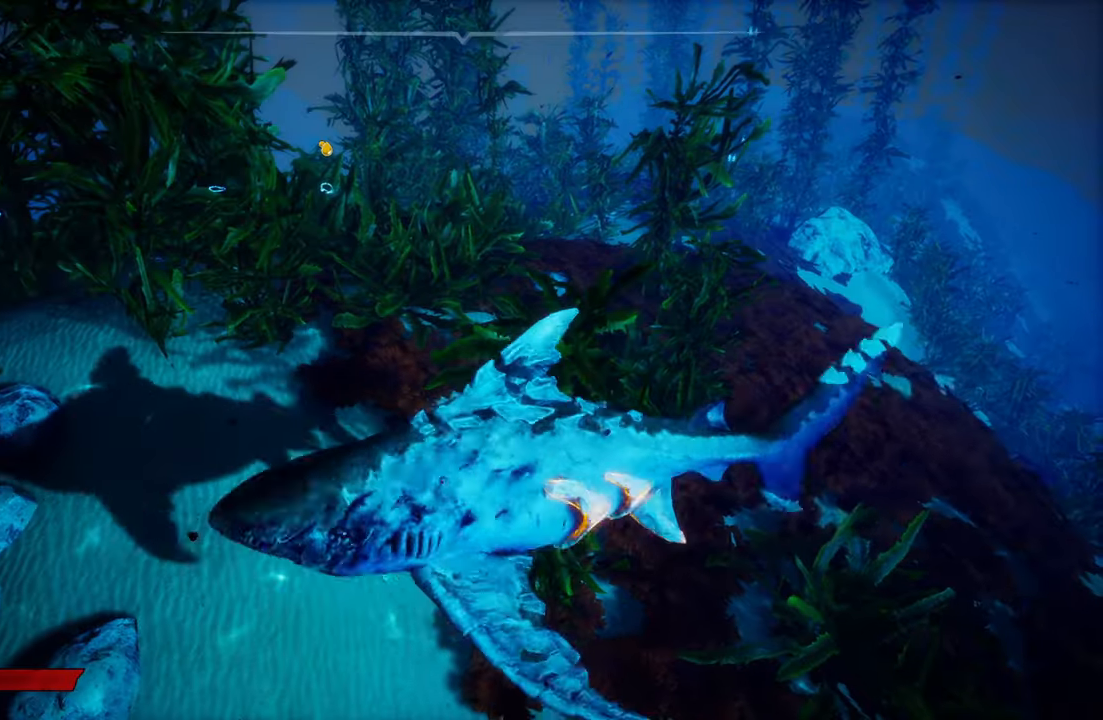
{"buttons": ["L2"], "left_stick": "up", "right_stick": "up", "events": [[380, "left_stick", "up"], [420, "right_stick", "up"]]}
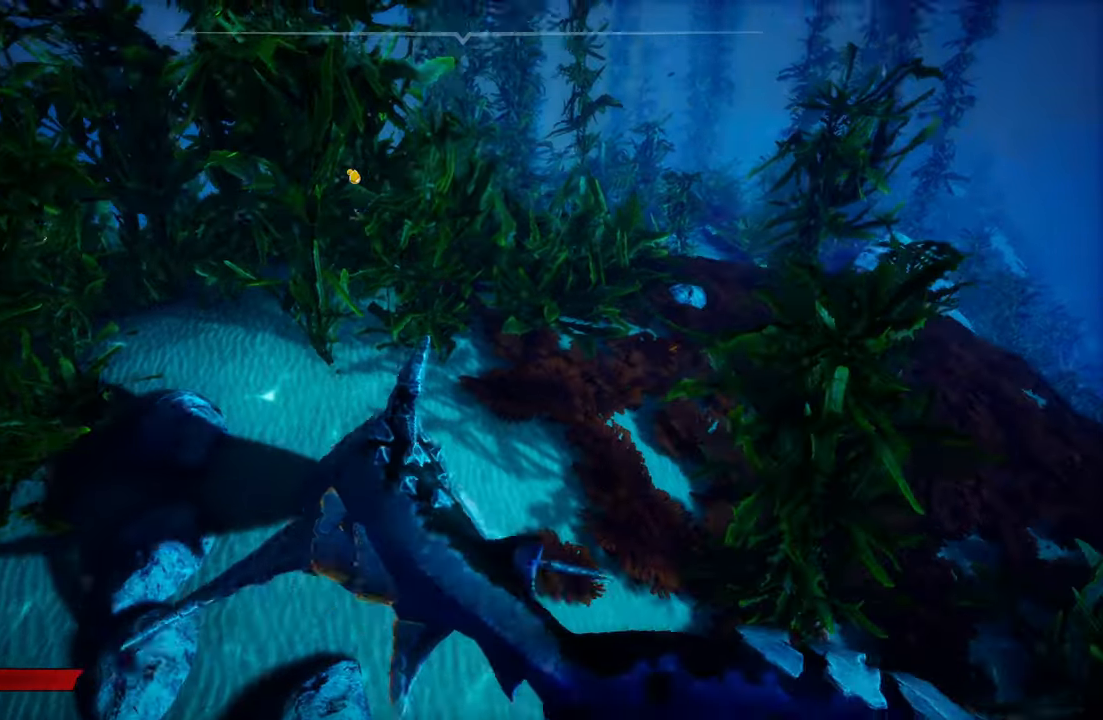
{"buttons": ["L2"], "left_stick": "up", "right_stick": "center", "events": [[180, "right_stick", "center"]]}
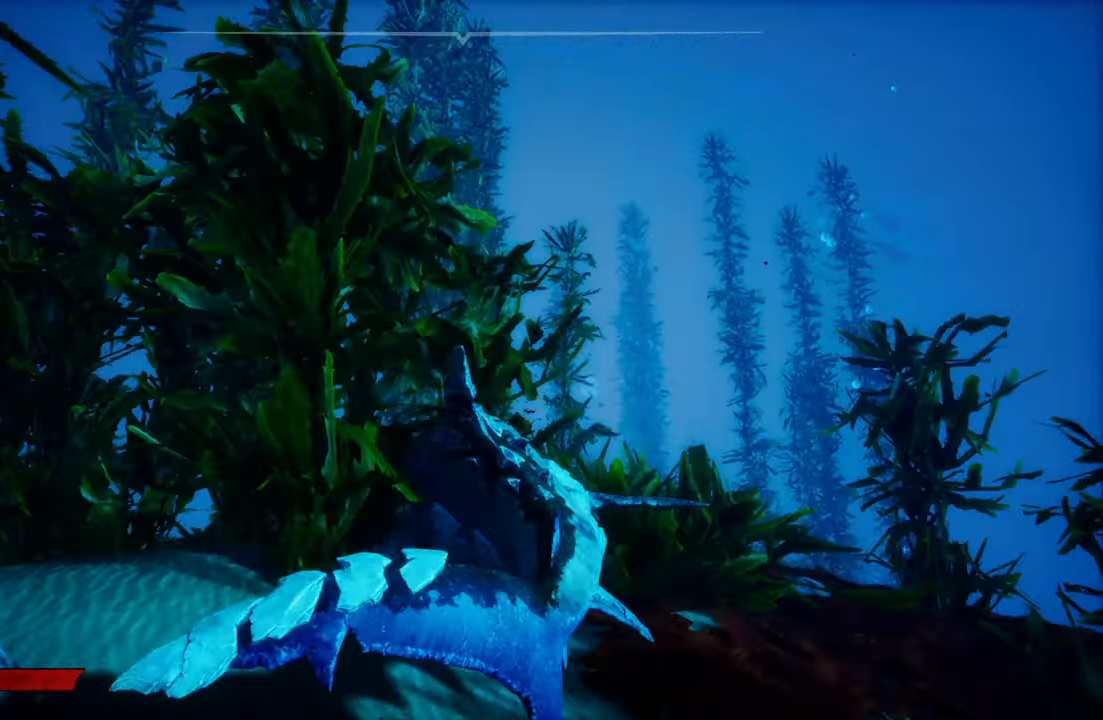
{"buttons": ["L2"], "left_stick": "up", "right_stick": "center", "events": [[340, "right_stick", "down-left"], [420, "right_stick", "center"]]}
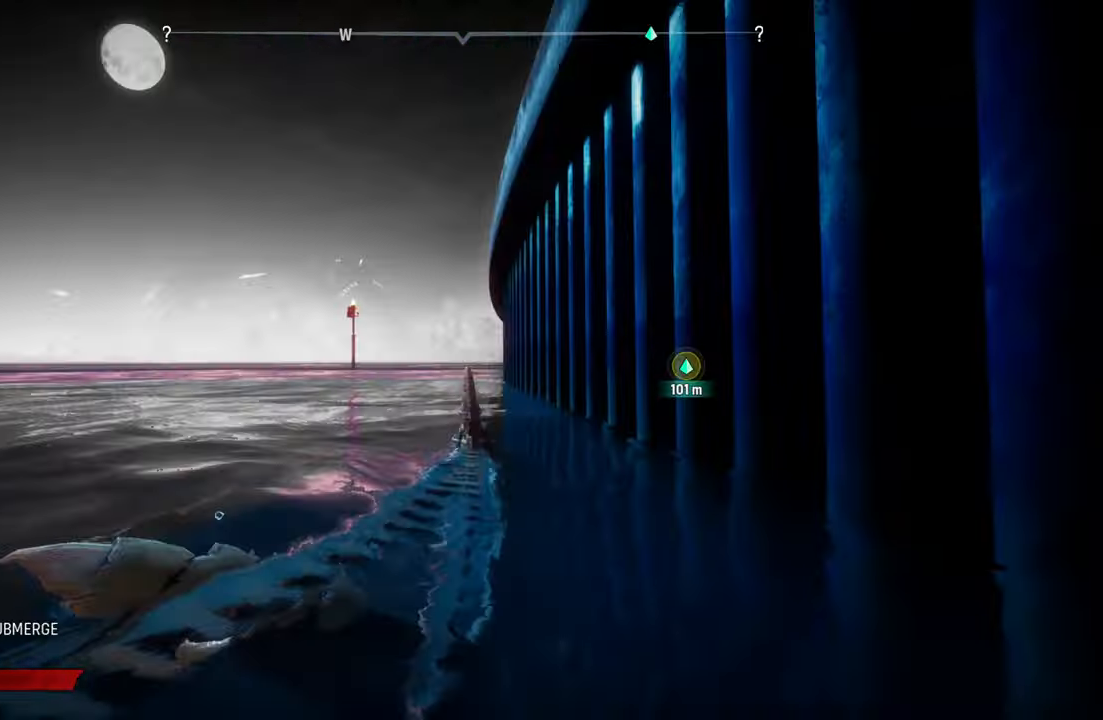
{"buttons": ["L2"], "left_stick": "up-left", "right_stick": "left", "events": [[160, "left_stick", "up-left"], [380, "right_stick", "left"]]}
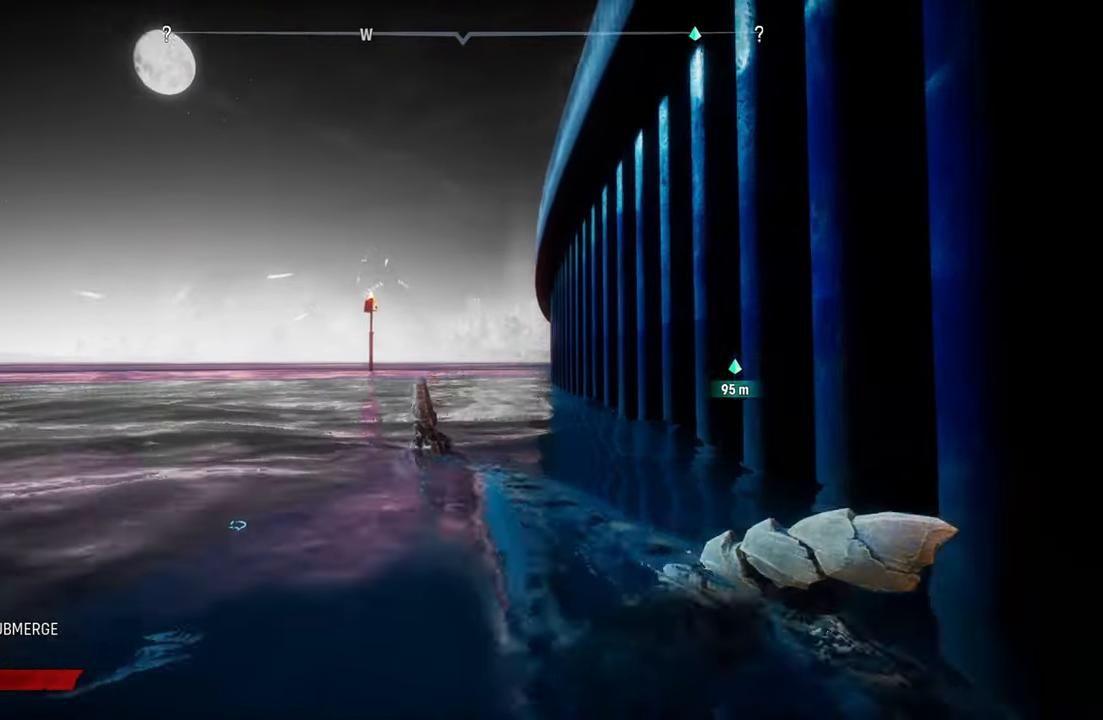
{"buttons": ["L2"], "left_stick": "up", "right_stick": "right", "events": [[20, "right_stick", "center"], [140, "left_stick", "up"], [400, "right_stick", "right"]]}
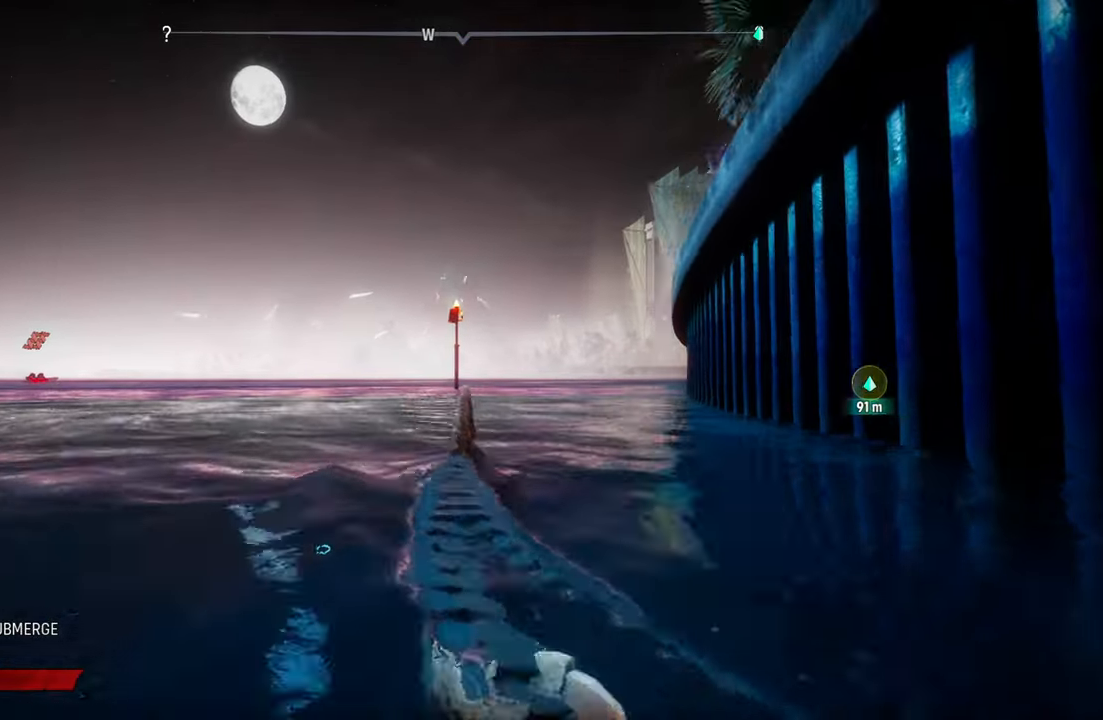
{"buttons": ["L2"], "left_stick": "up-left", "right_stick": "center", "events": [[140, "right_stick", "center"], [420, "left_stick", "up-left"]]}
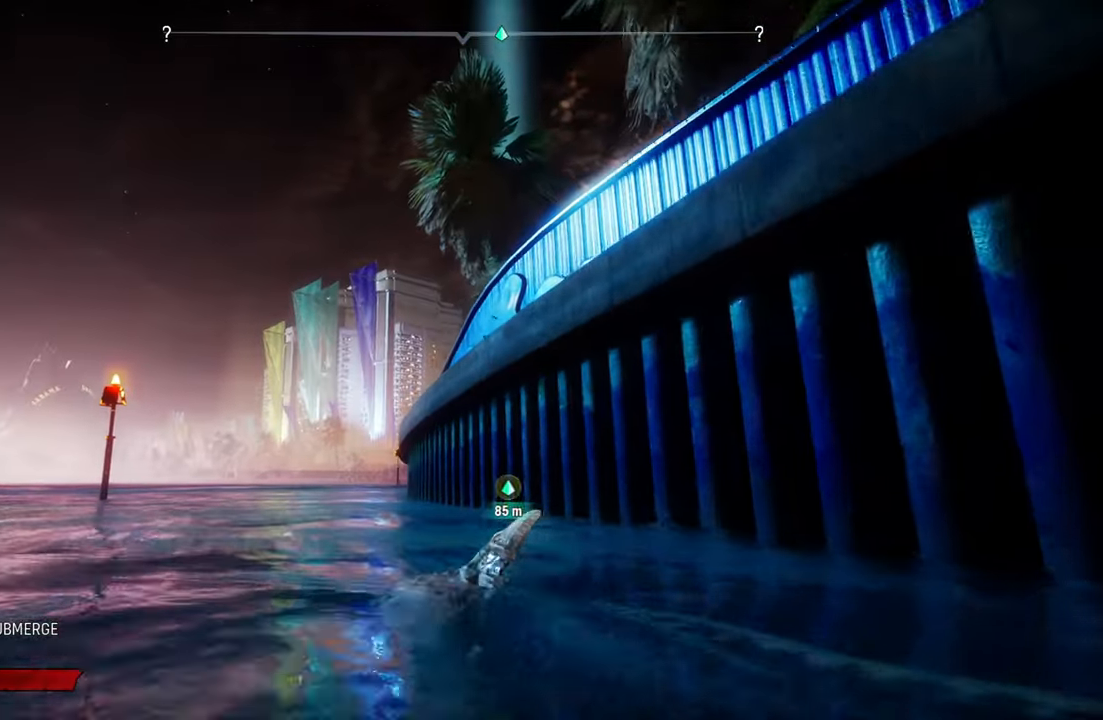
{"buttons": ["L2"], "left_stick": "up-left", "right_stick": "center", "events": []}
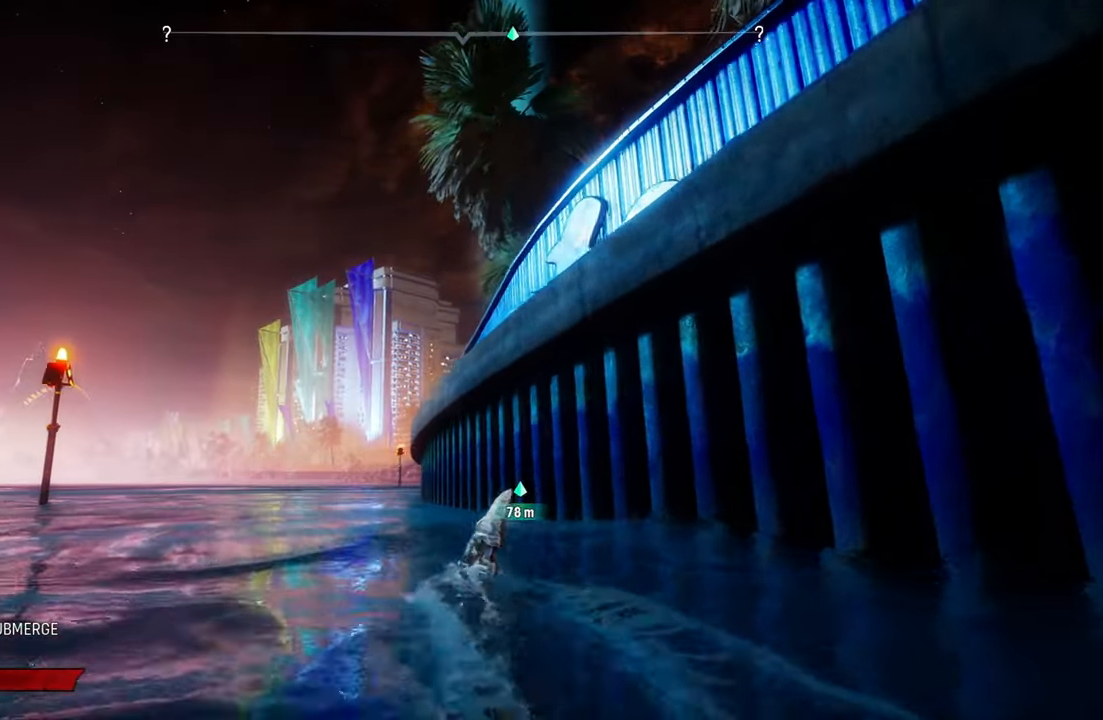
{"buttons": ["L2"], "left_stick": "up-left", "right_stick": "center", "events": [[240, "B", "down"], [380, "B", "up"]]}